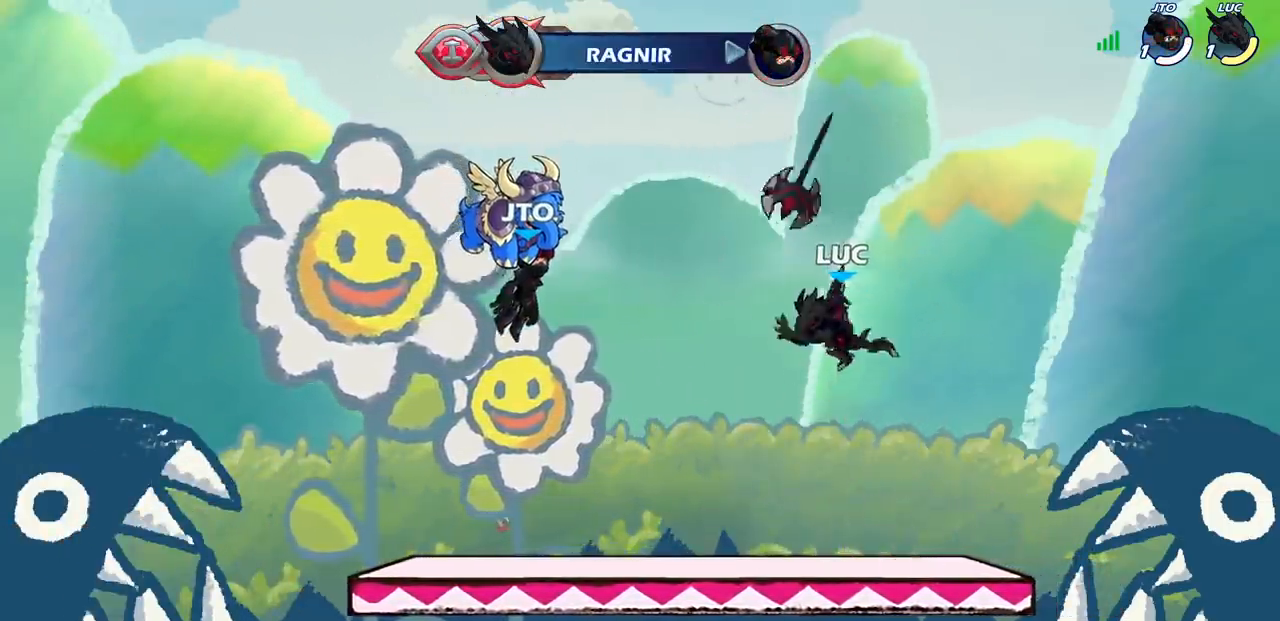
Gameplay with a controller (PlayStation layout); each line is a JSON object with the inputs held at the frame after it. "events" lists button and stick changes between this image and that frame as [ms after this image, input, new state], when the widget could be followed in between. Not read: R1.
{"buttons": [], "left_stick": "center", "right_stick": "center", "events": [[33, "left_stick", "center"]]}
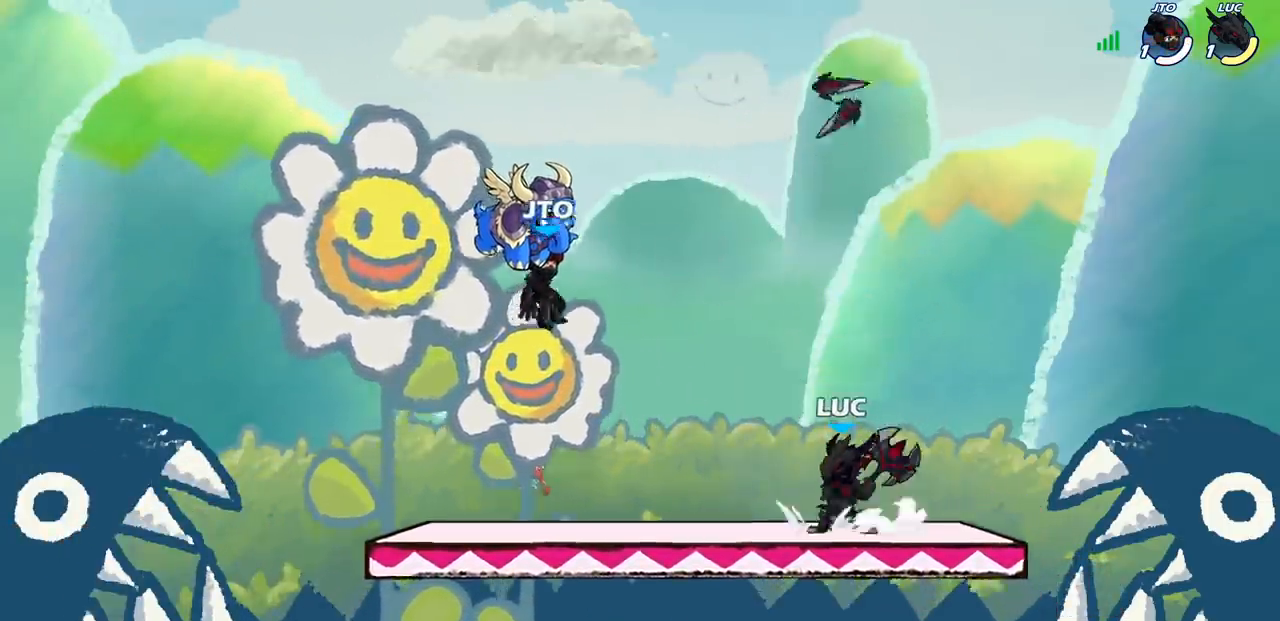
{"buttons": ["L1"], "left_stick": "center", "right_stick": "center", "events": [[283, "L1", "down"], [317, "left_stick", "up"], [467, "left_stick", "center"]]}
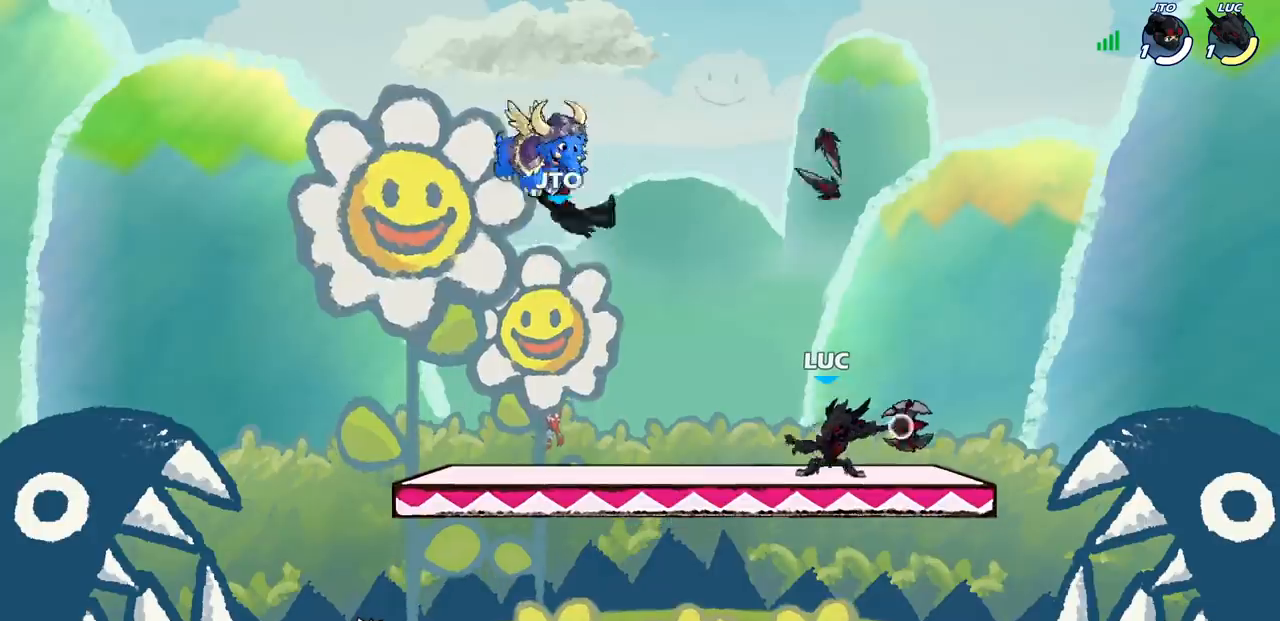
{"buttons": [], "left_stick": "down-left", "right_stick": "center", "events": [[267, "left_stick", "left"], [300, "L1", "up"], [400, "left_stick", "down-left"]]}
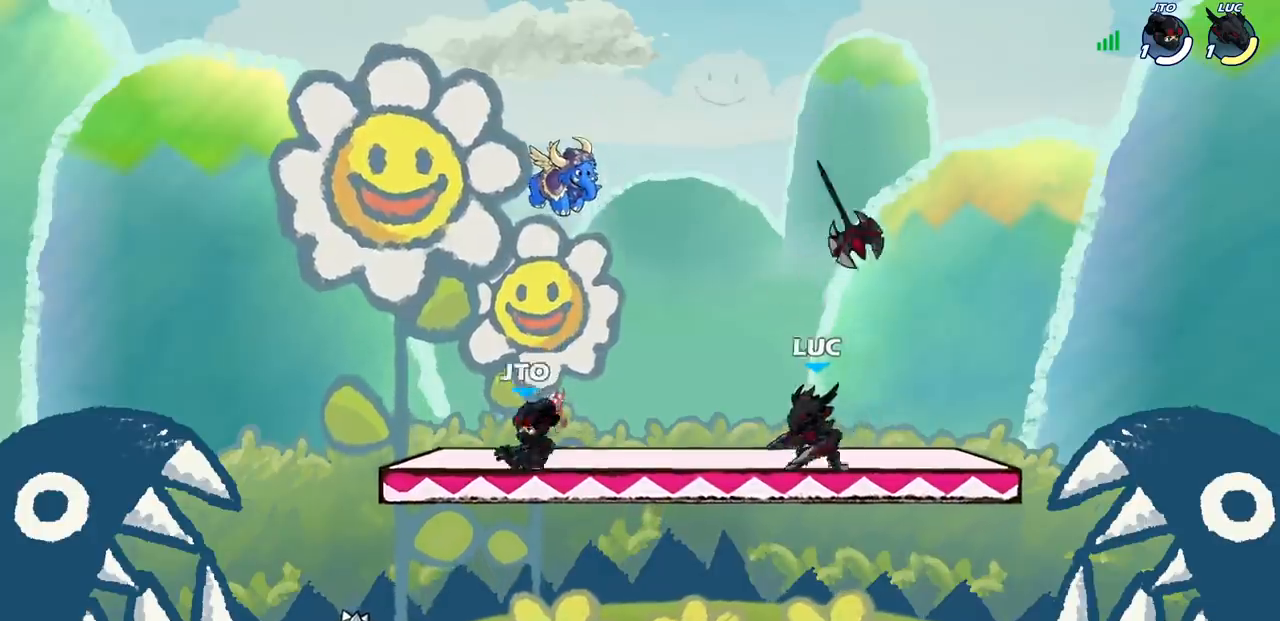
{"buttons": ["R2"], "left_stick": "left", "right_stick": "center", "events": [[250, "left_stick", "left"], [467, "R2", "down"]]}
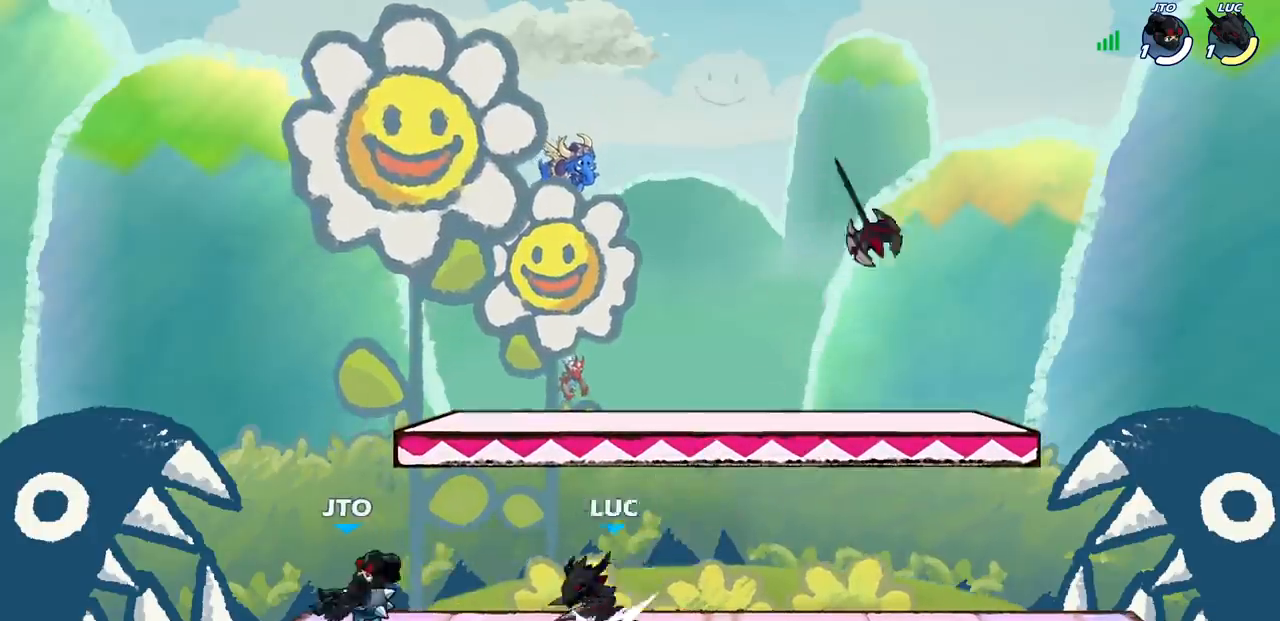
{"buttons": ["SQUARE"], "left_stick": "center", "right_stick": "center", "events": [[50, "left_stick", "center"], [83, "R2", "up"], [83, "SQUARE", "down"], [183, "SQUARE", "up"], [267, "SQUARE", "down"], [383, "SQUARE", "up"], [467, "SQUARE", "down"]]}
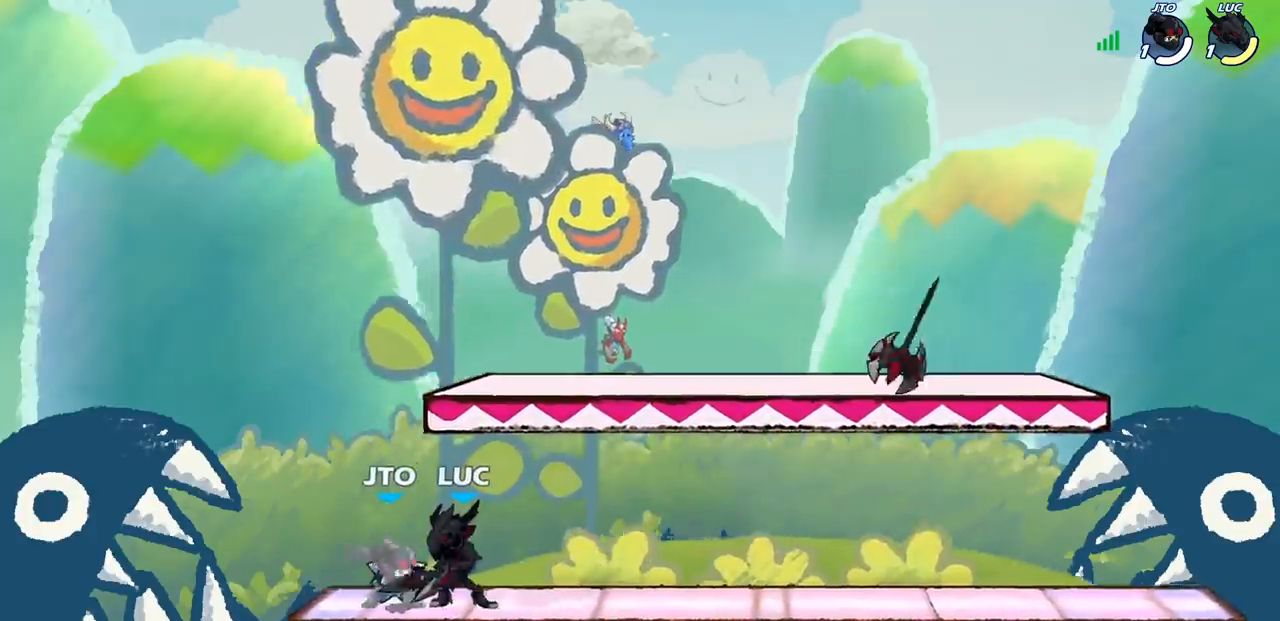
{"buttons": ["SQUARE"], "left_stick": "center", "right_stick": "center", "events": [[67, "SQUARE", "up"], [150, "SQUARE", "down"], [250, "SQUARE", "up"], [300, "SQUARE", "down"], [417, "SQUARE", "up"], [467, "SQUARE", "down"]]}
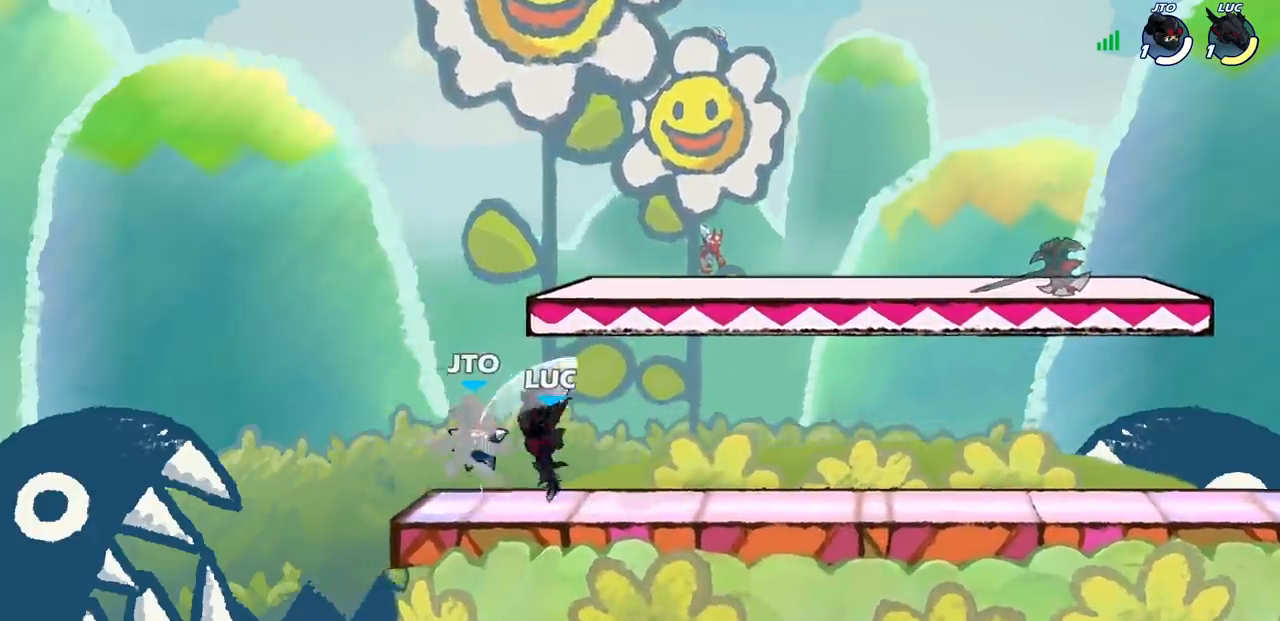
{"buttons": ["SQUARE"], "left_stick": "down", "right_stick": "center", "events": [[67, "SQUARE", "up"], [133, "SQUARE", "down"], [233, "SQUARE", "up"], [483, "left_stick", "down"], [500, "SQUARE", "down"]]}
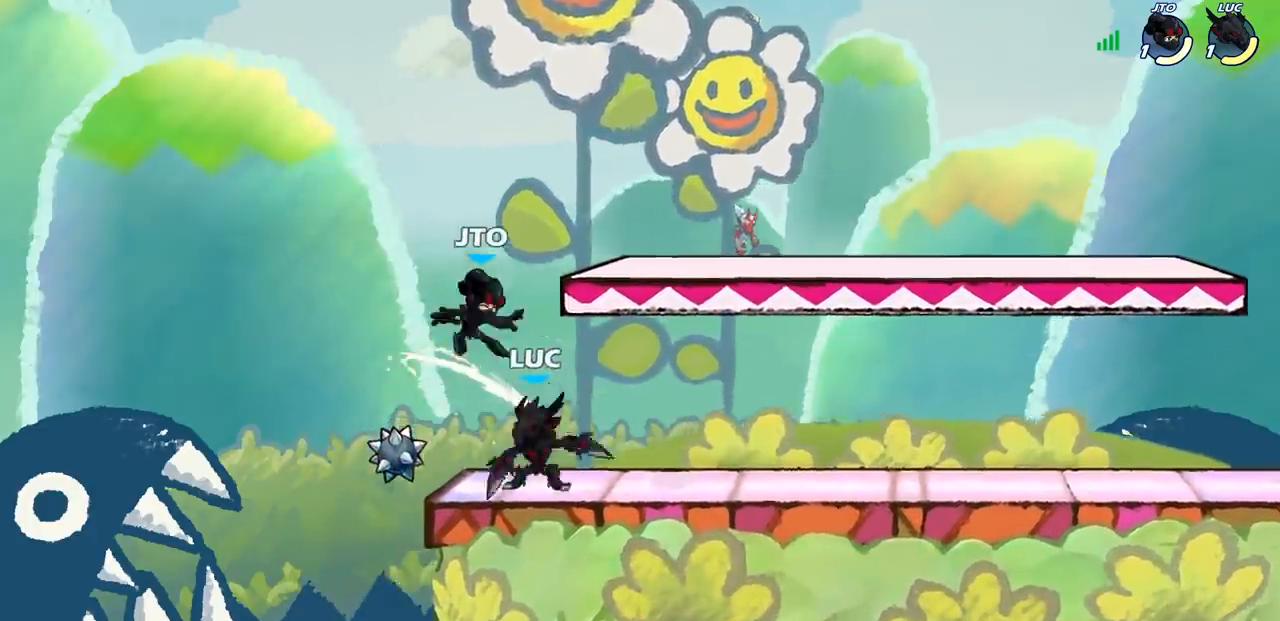
{"buttons": [], "left_stick": "right", "right_stick": "center", "events": [[100, "SQUARE", "up"], [133, "left_stick", "center"], [267, "left_stick", "right"]]}
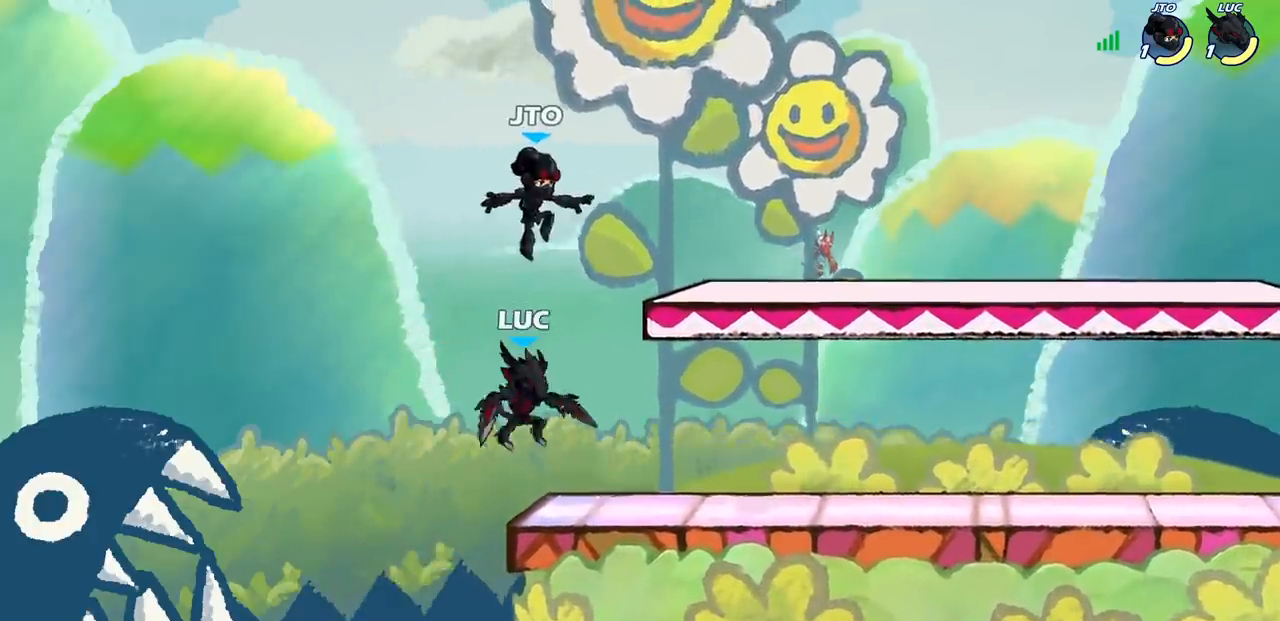
{"buttons": ["CROSS", "SQUARE"], "left_stick": "up-right", "right_stick": "center", "events": [[283, "left_stick", "center"], [400, "CROSS", "down"], [450, "left_stick", "up-right"], [483, "SQUARE", "down"]]}
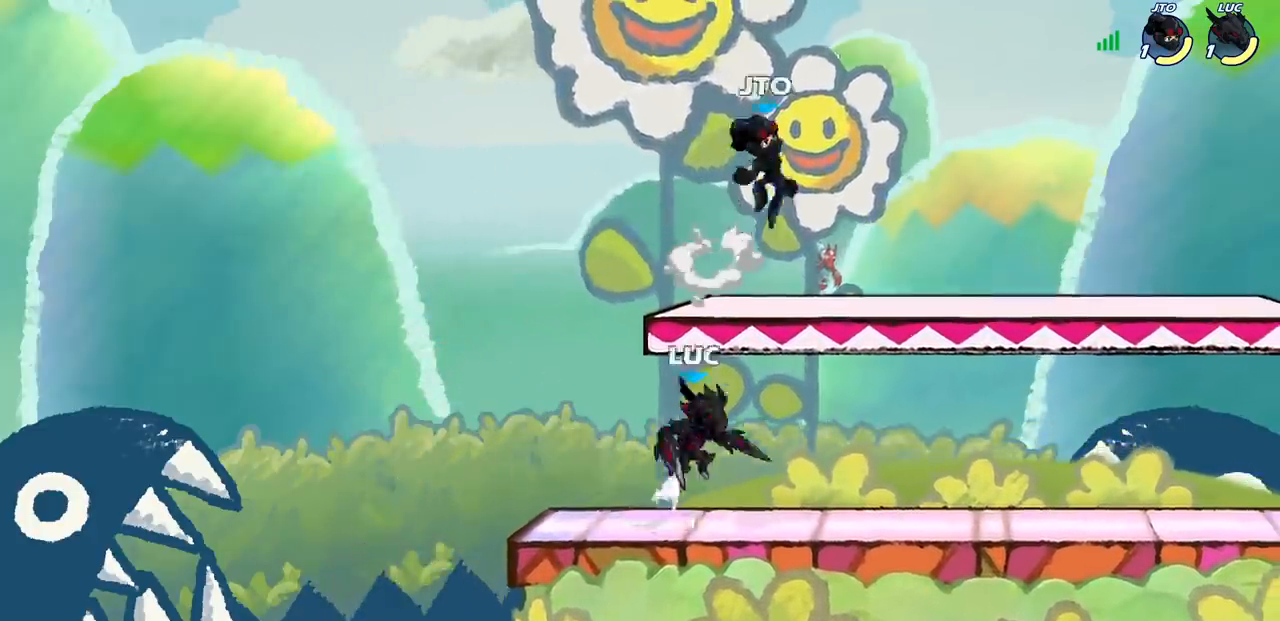
{"buttons": [], "left_stick": "right", "right_stick": "center", "events": [[17, "CROSS", "up"], [17, "left_stick", "center"], [33, "SQUARE", "up"], [167, "left_stick", "right"]]}
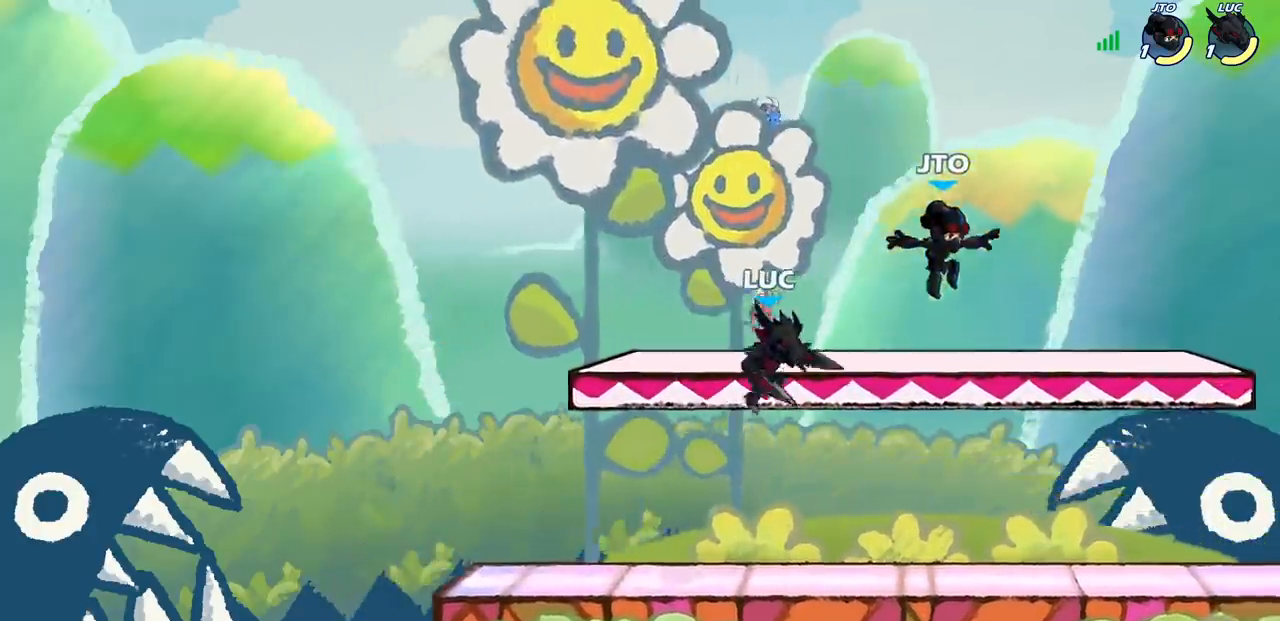
{"buttons": [], "left_stick": "center", "right_stick": "center", "events": [[117, "SQUARE", "down"], [117, "left_stick", "down"], [233, "SQUARE", "up"], [267, "left_stick", "right"], [317, "left_stick", "center"]]}
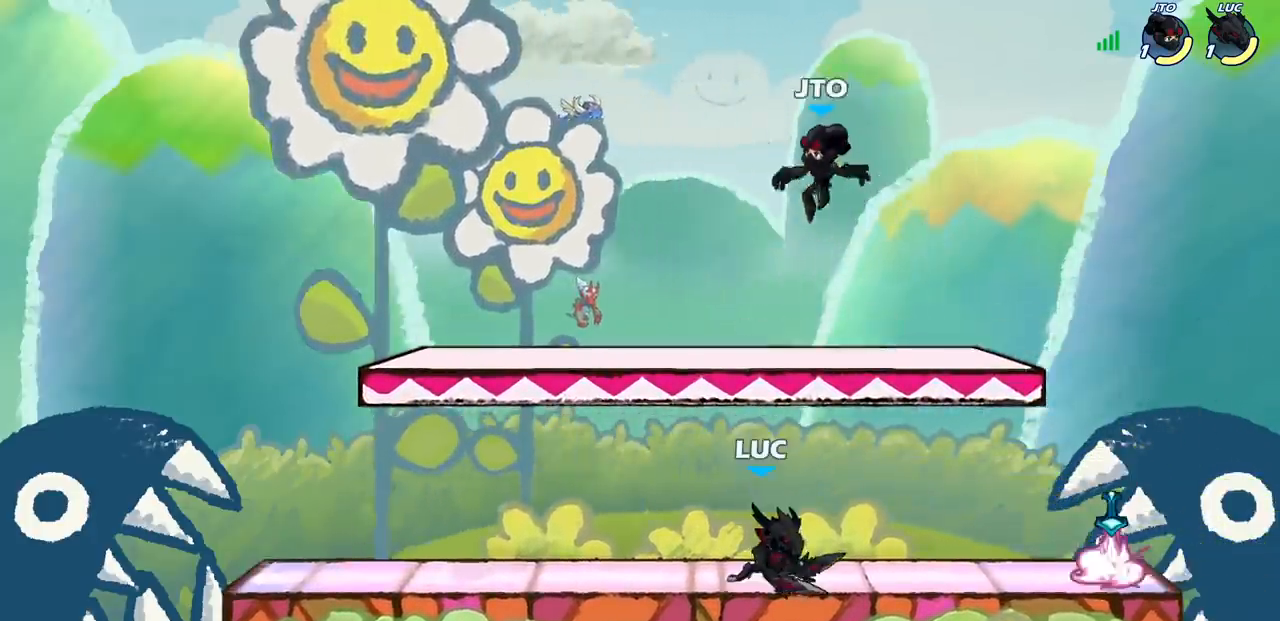
{"buttons": [], "left_stick": "center", "right_stick": "center", "events": [[150, "left_stick", "right"], [300, "R2", "down"], [400, "left_stick", "center"], [450, "R2", "up"]]}
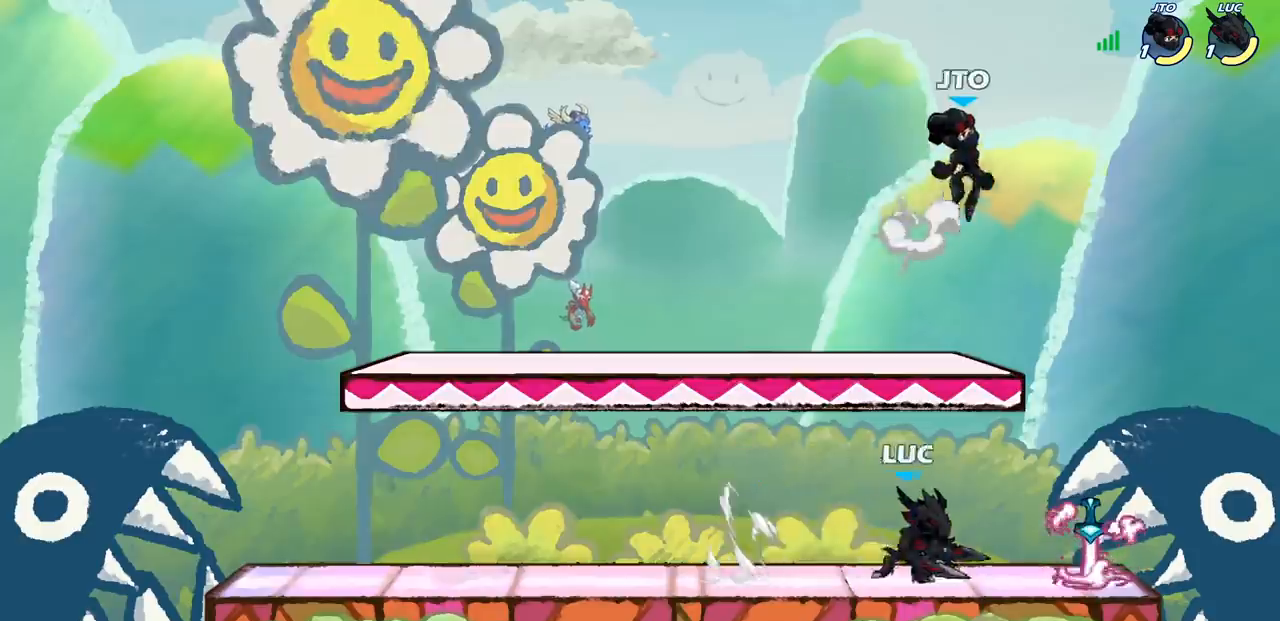
{"buttons": [], "left_stick": "center", "right_stick": "center", "events": [[33, "SQUARE", "down"], [133, "SQUARE", "up"]]}
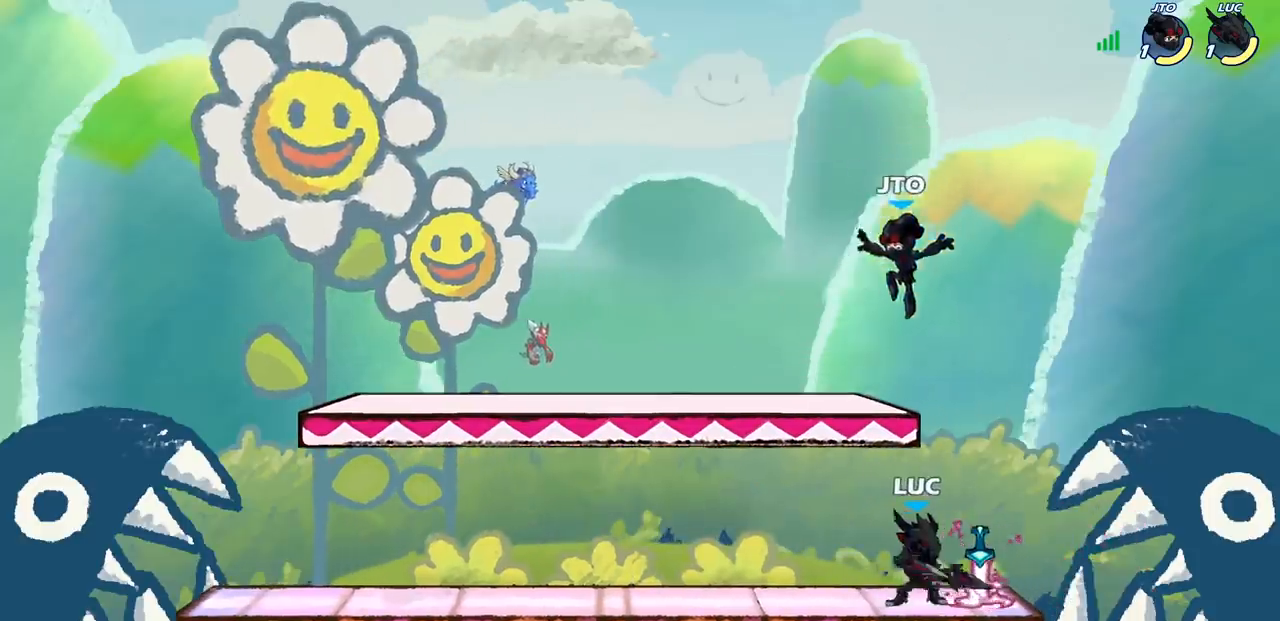
{"buttons": [], "left_stick": "right", "right_stick": "center", "events": [[33, "left_stick", "down-left"], [133, "SQUARE", "down"], [217, "SQUARE", "up"], [233, "left_stick", "center"], [500, "left_stick", "right"]]}
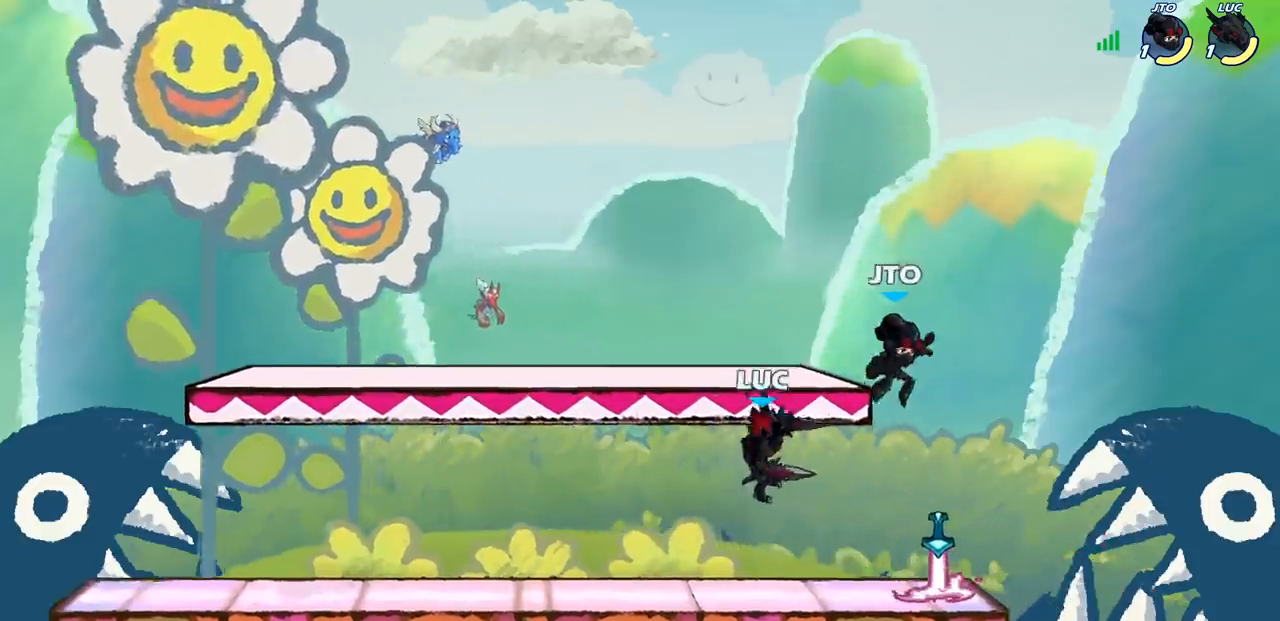
{"buttons": [], "left_stick": "center", "right_stick": "center", "events": [[333, "R2", "down"], [333, "left_stick", "center"], [383, "SQUARE", "down"], [450, "R2", "up"], [450, "SQUARE", "up"]]}
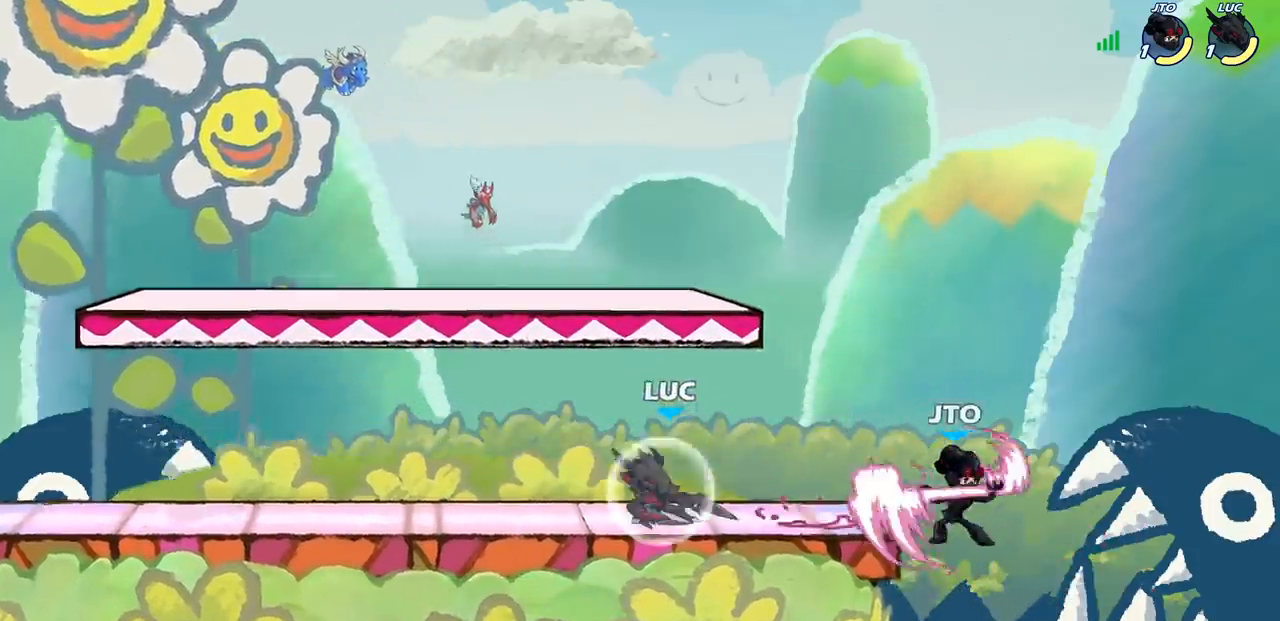
{"buttons": [], "left_stick": "center", "right_stick": "center", "events": [[33, "SQUARE", "down"], [133, "SQUARE", "up"]]}
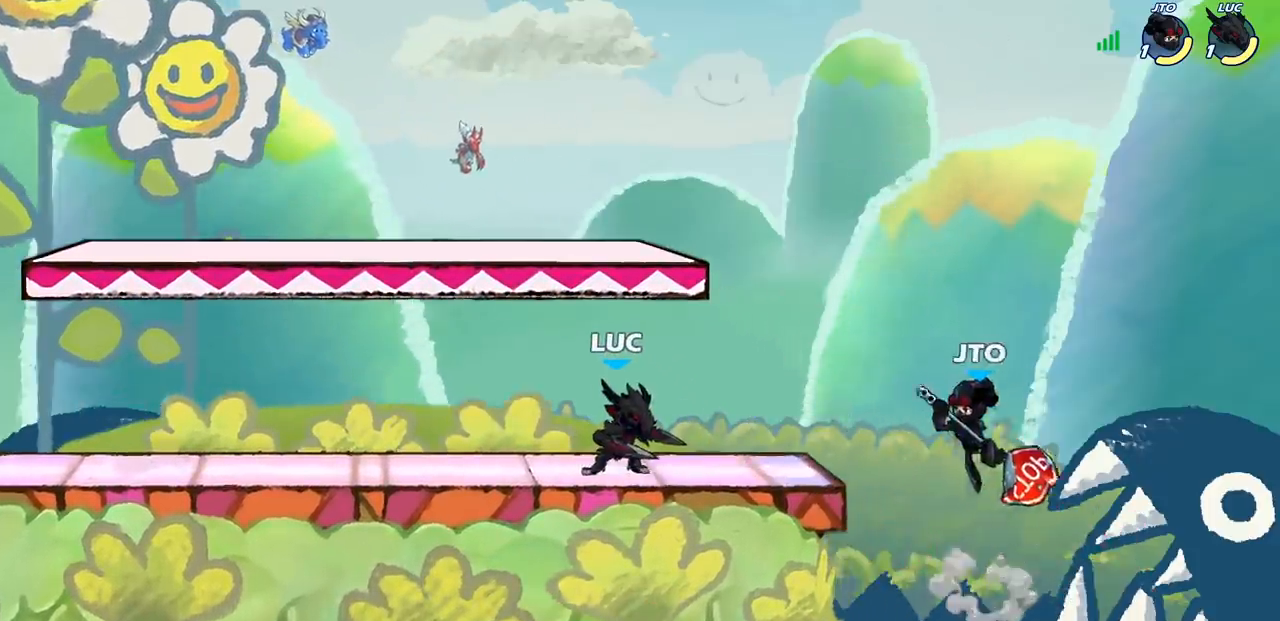
{"buttons": [], "left_stick": "center", "right_stick": "center", "events": [[100, "left_stick", "right"], [117, "R2", "down"], [183, "SQUARE", "down"], [217, "left_stick", "center"], [250, "R2", "up"], [317, "SQUARE", "up"]]}
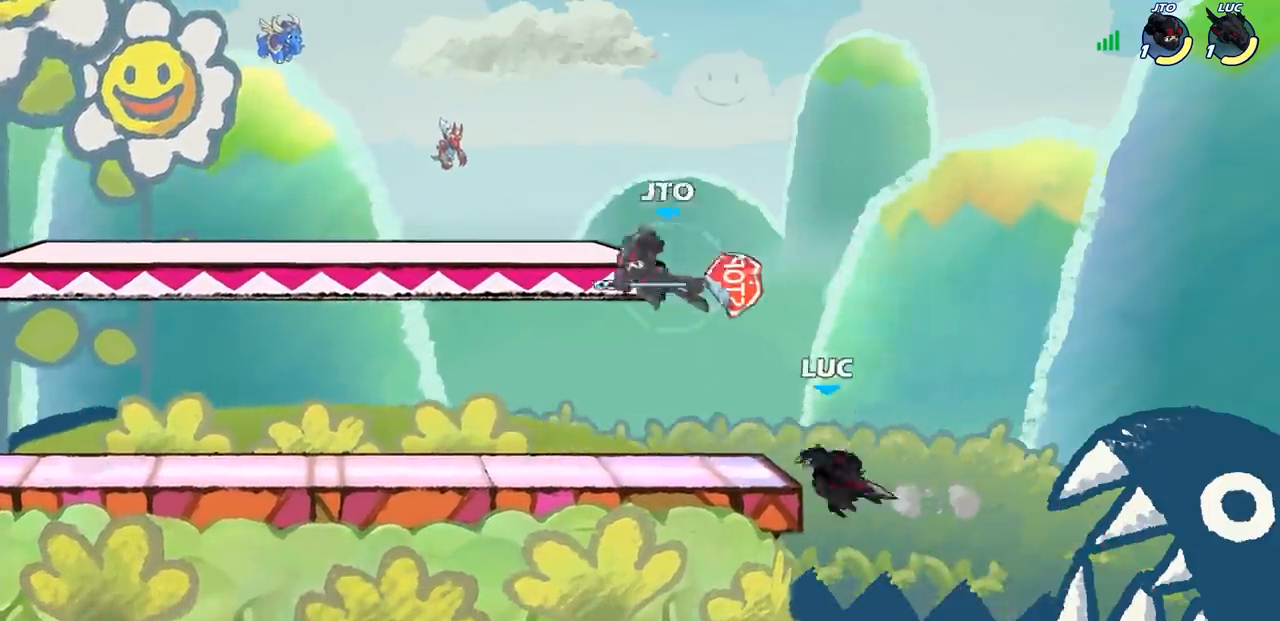
{"buttons": ["CIRCLE"], "left_stick": "center", "right_stick": "center", "events": [[183, "left_stick", "left"], [300, "CROSS", "down"], [400, "CIRCLE", "down"], [400, "CROSS", "up"], [483, "left_stick", "center"]]}
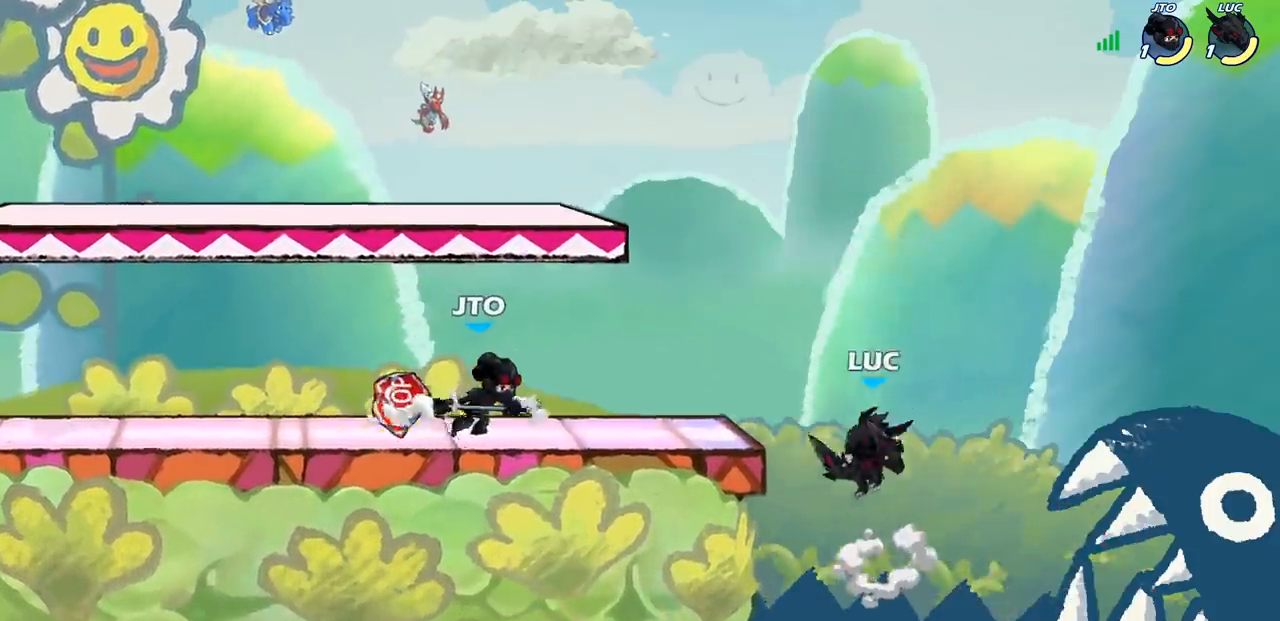
{"buttons": ["CROSS"], "left_stick": "right", "right_stick": "center", "events": [[17, "CIRCLE", "up"], [500, "CROSS", "down"], [500, "left_stick", "right"]]}
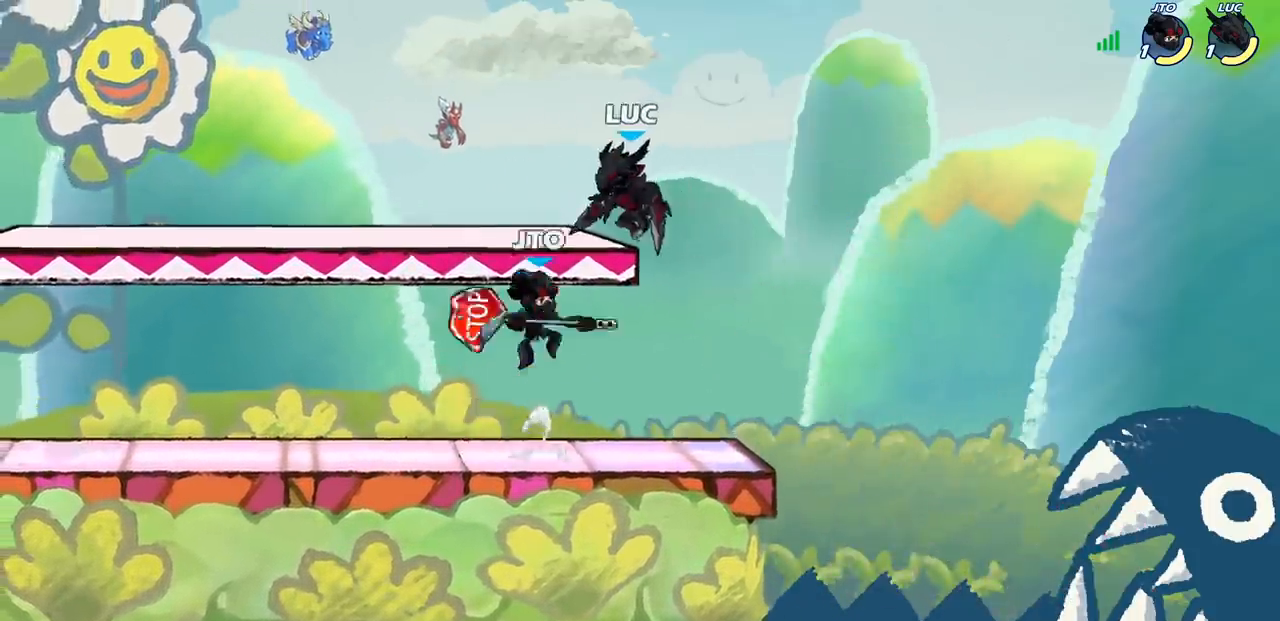
{"buttons": [], "left_stick": "down-left", "right_stick": "center", "events": [[50, "left_stick", "up-right"], [117, "R2", "down"], [283, "left_stick", "up-left"], [350, "CROSS", "up"], [383, "R2", "up"], [400, "left_stick", "down-left"]]}
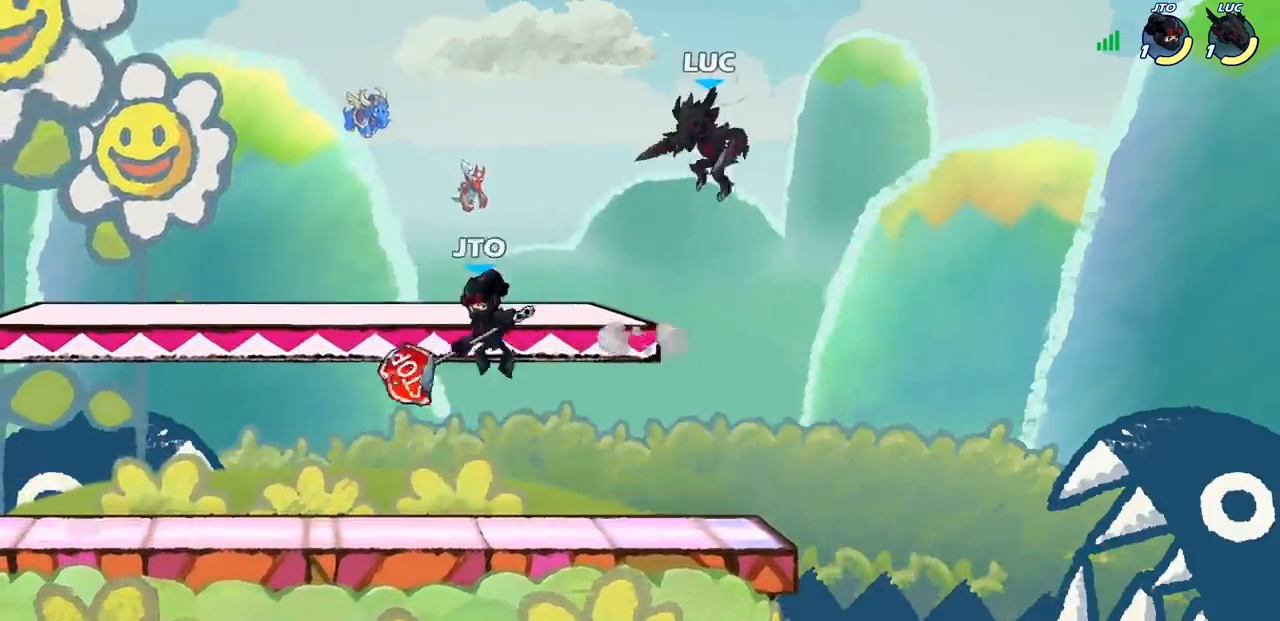
{"buttons": ["CIRCLE"], "left_stick": "left", "right_stick": "center", "events": [[83, "left_stick", "down"], [267, "left_stick", "down-left"], [367, "left_stick", "left"], [467, "CIRCLE", "down"]]}
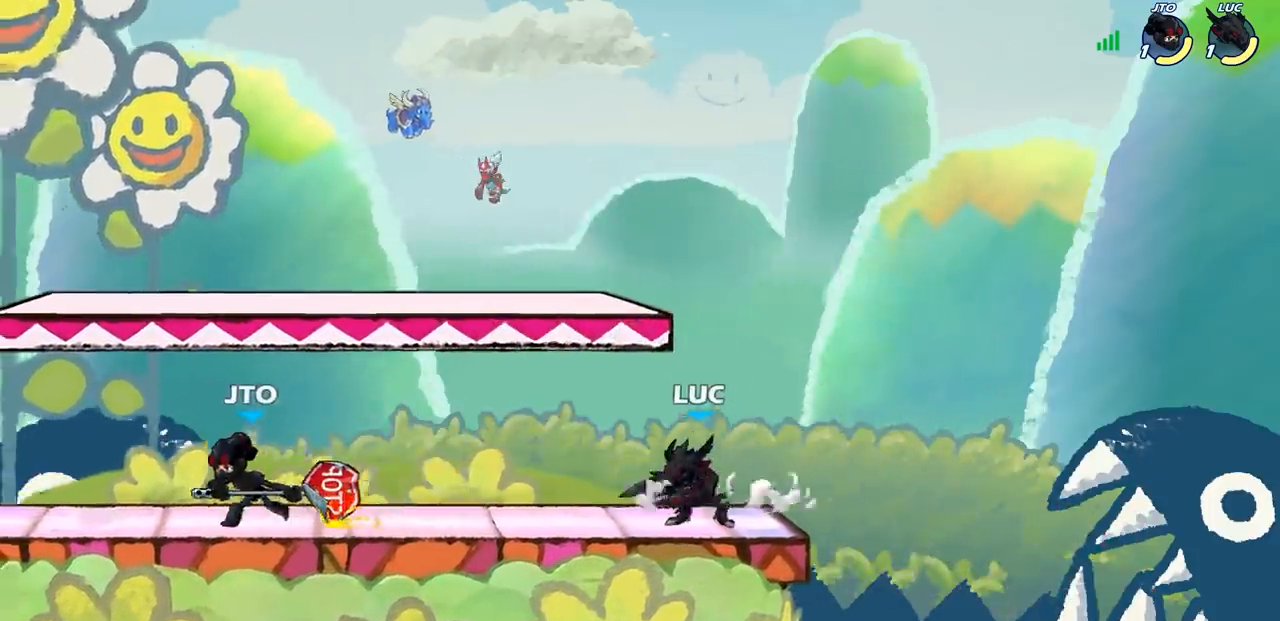
{"buttons": [], "left_stick": "center", "right_stick": "center", "events": [[33, "CIRCLE", "up"], [33, "left_stick", "center"], [283, "left_stick", "left"], [500, "left_stick", "center"]]}
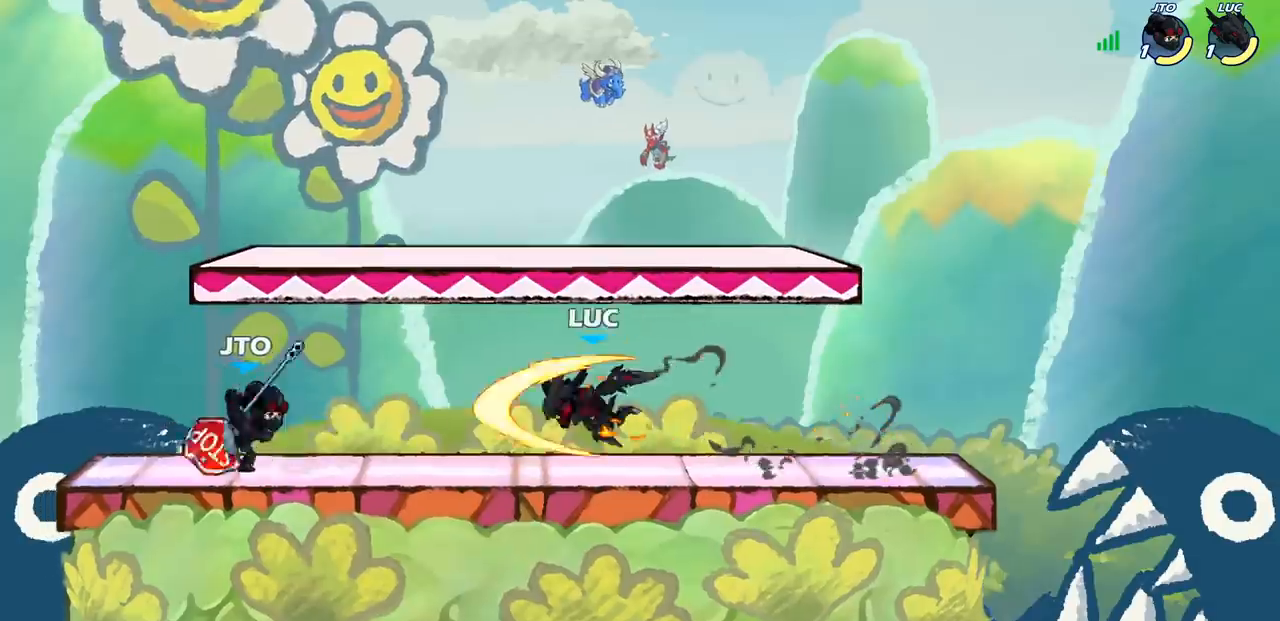
{"buttons": [], "left_stick": "up-left", "right_stick": "center", "events": [[167, "left_stick", "right"], [350, "CROSS", "down"], [467, "CROSS", "up"], [483, "left_stick", "up-left"]]}
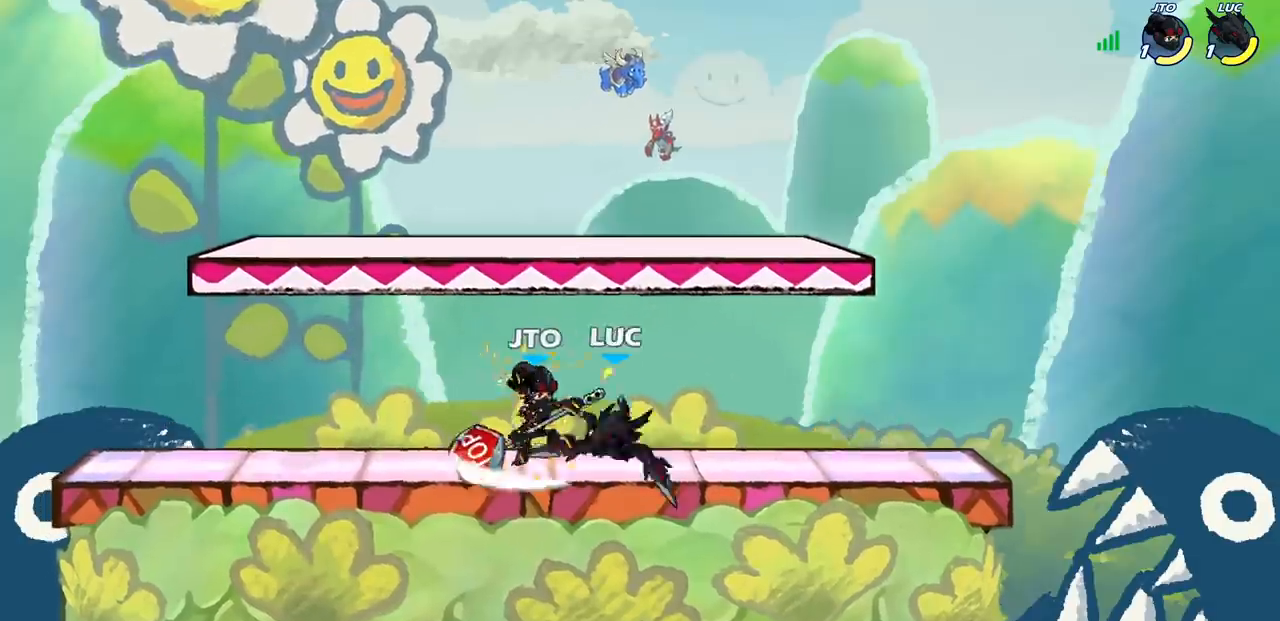
{"buttons": [], "left_stick": "left", "right_stick": "center", "events": [[100, "CROSS", "down"], [183, "left_stick", "up-right"], [217, "R2", "down"], [250, "CROSS", "up"], [333, "left_stick", "up-left"], [400, "left_stick", "left"], [433, "R2", "up"]]}
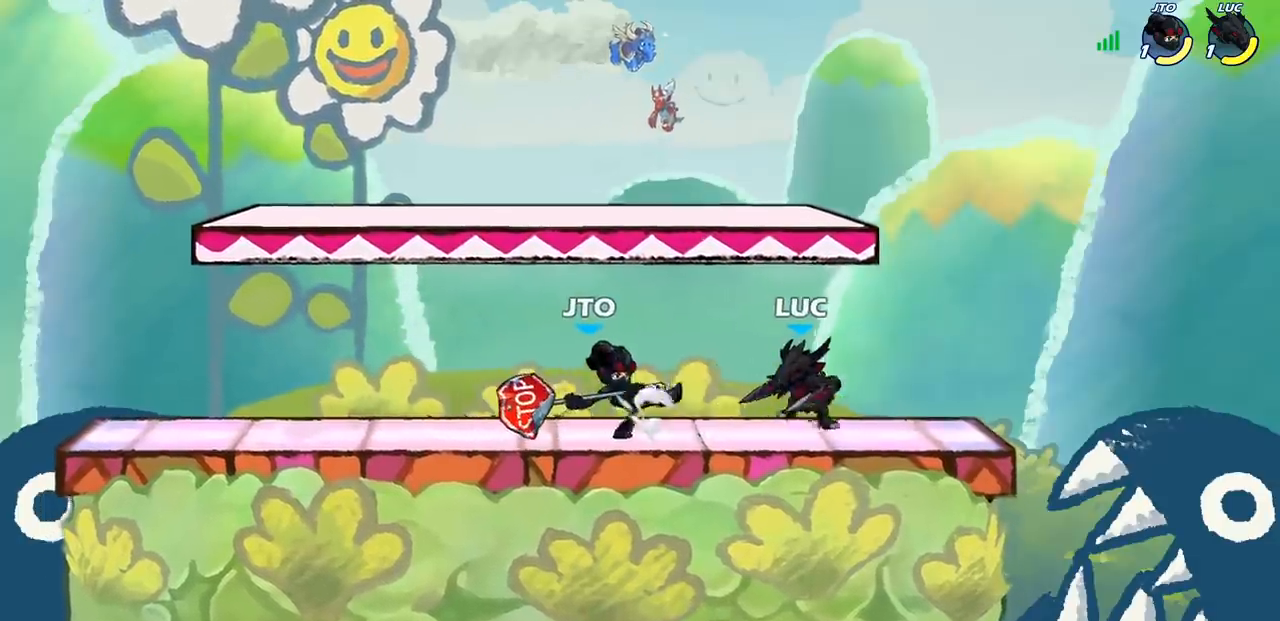
{"buttons": [], "left_stick": "center", "right_stick": "center", "events": [[133, "SQUARE", "down"], [217, "SQUARE", "up"], [283, "left_stick", "center"]]}
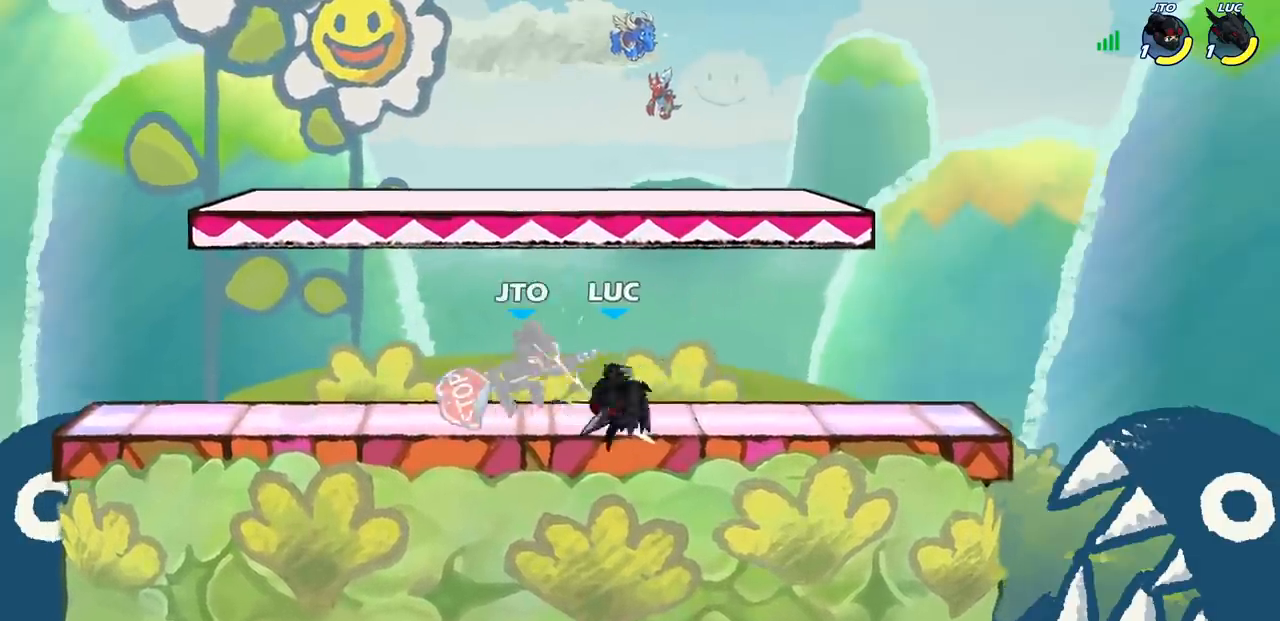
{"buttons": [], "left_stick": "center", "right_stick": "center", "events": [[100, "left_stick", "left"], [150, "R2", "down"], [183, "SQUARE", "down"], [183, "left_stick", "down-left"], [250, "R2", "up"], [283, "SQUARE", "up"], [350, "left_stick", "center"]]}
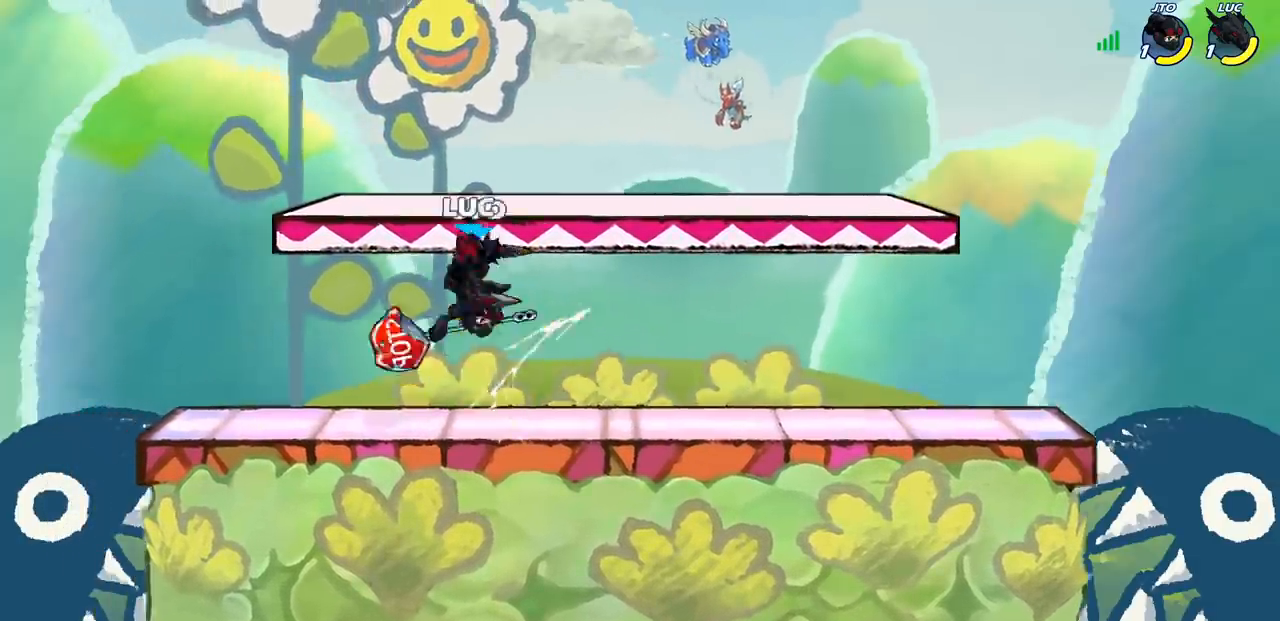
{"buttons": [], "left_stick": "down-left", "right_stick": "center", "events": [[100, "left_stick", "right"], [417, "left_stick", "down-left"]]}
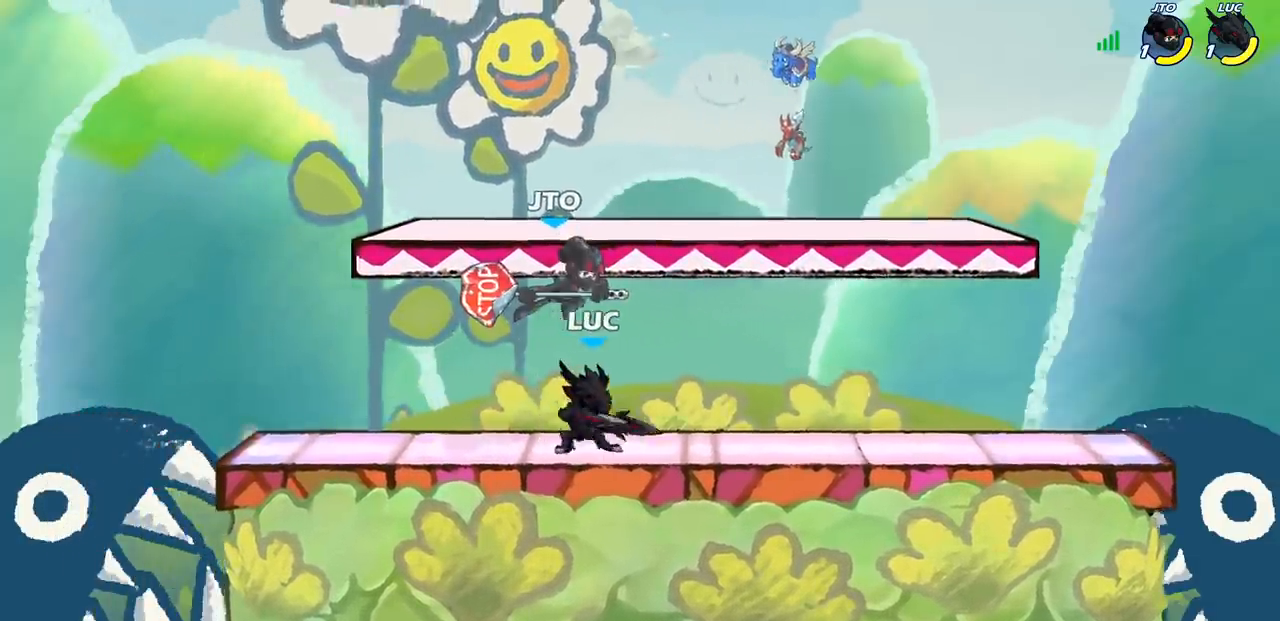
{"buttons": ["CROSS", "SQUARE"], "left_stick": "center", "right_stick": "center", "events": [[50, "SQUARE", "down"], [133, "SQUARE", "up"], [133, "left_stick", "down-right"], [200, "left_stick", "center"], [417, "CROSS", "down"], [483, "SQUARE", "down"]]}
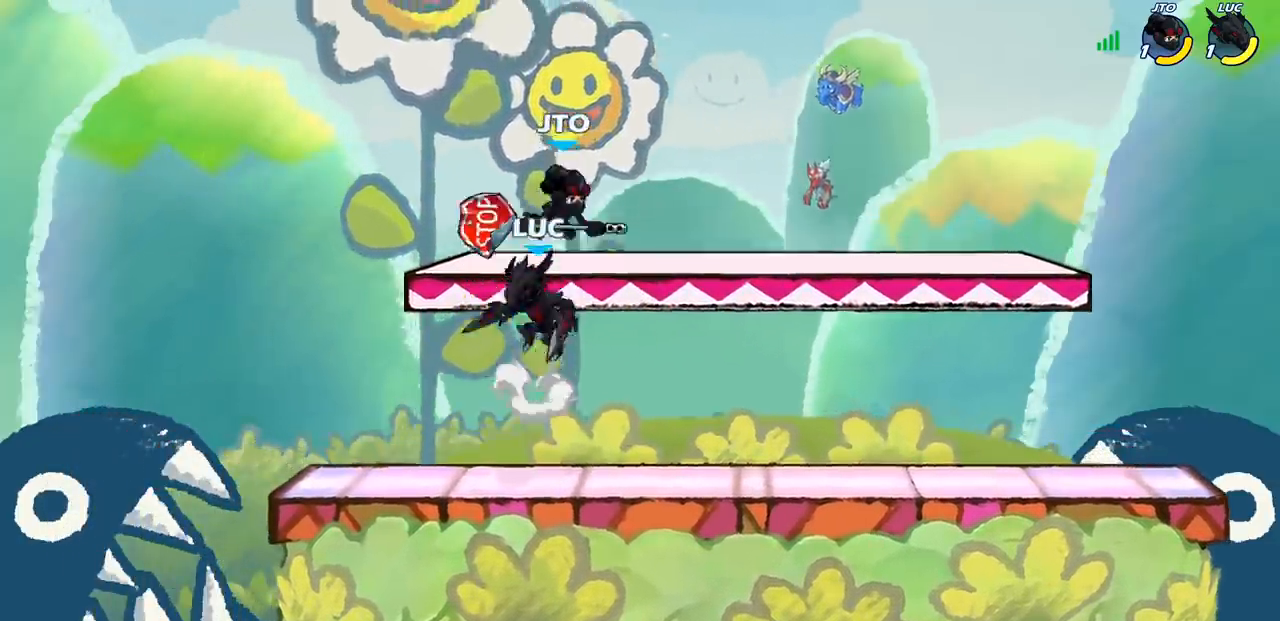
{"buttons": [], "left_stick": "right", "right_stick": "center", "events": [[33, "CROSS", "up"], [50, "SQUARE", "up"], [67, "left_stick", "right"]]}